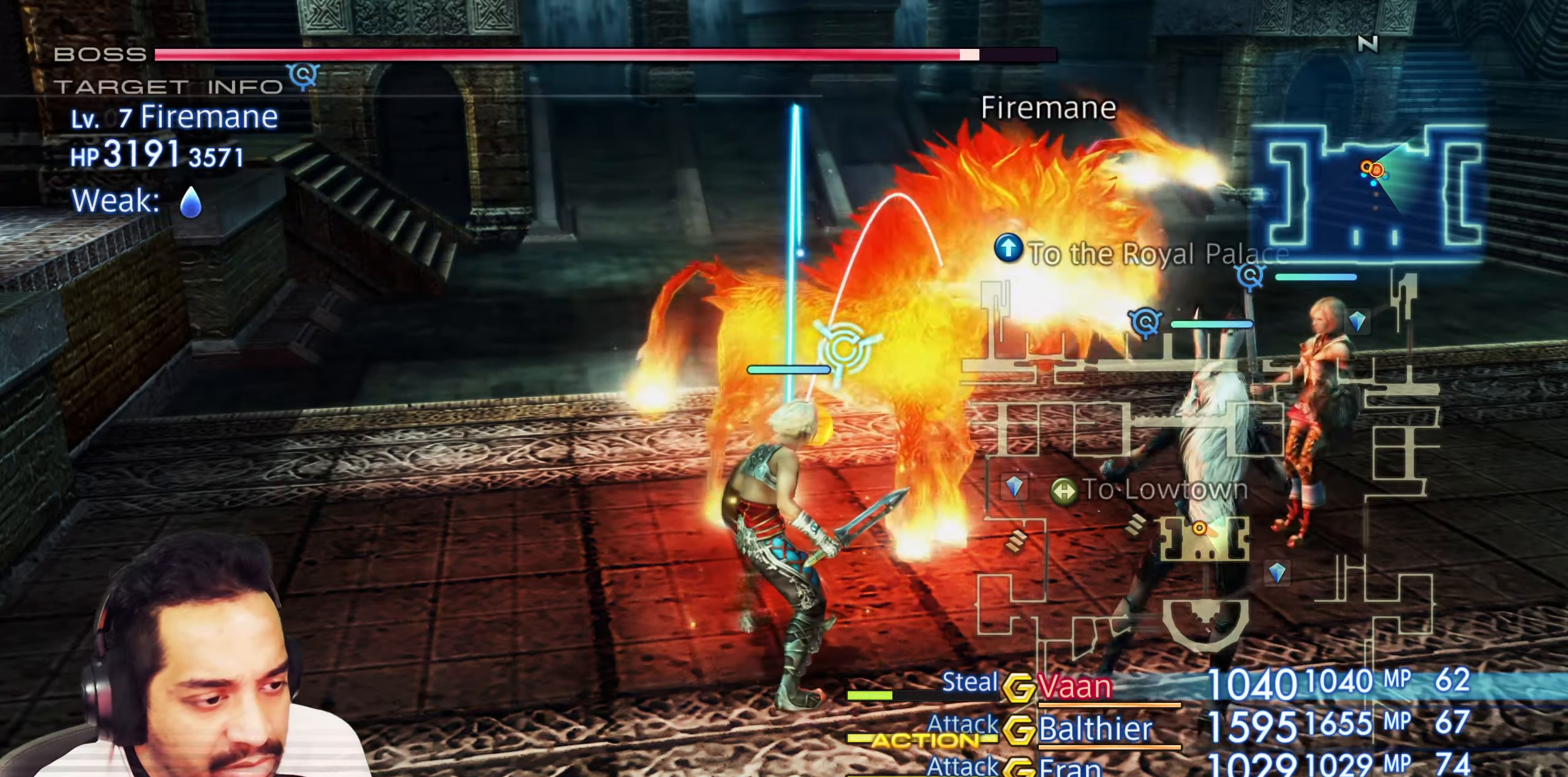
Gameplay with a controller (PlayStation layout); each line is a JSON object with the inputs held at the frame after it. "events" lists button and stick changes between this image and that frame as [ms after this image, input, new state], when the widget could be followed in between. Not read: HOME L3 R3 TOUCHPAD.
{"buttons": [], "left_stick": "center", "right_stick": "center", "events": []}
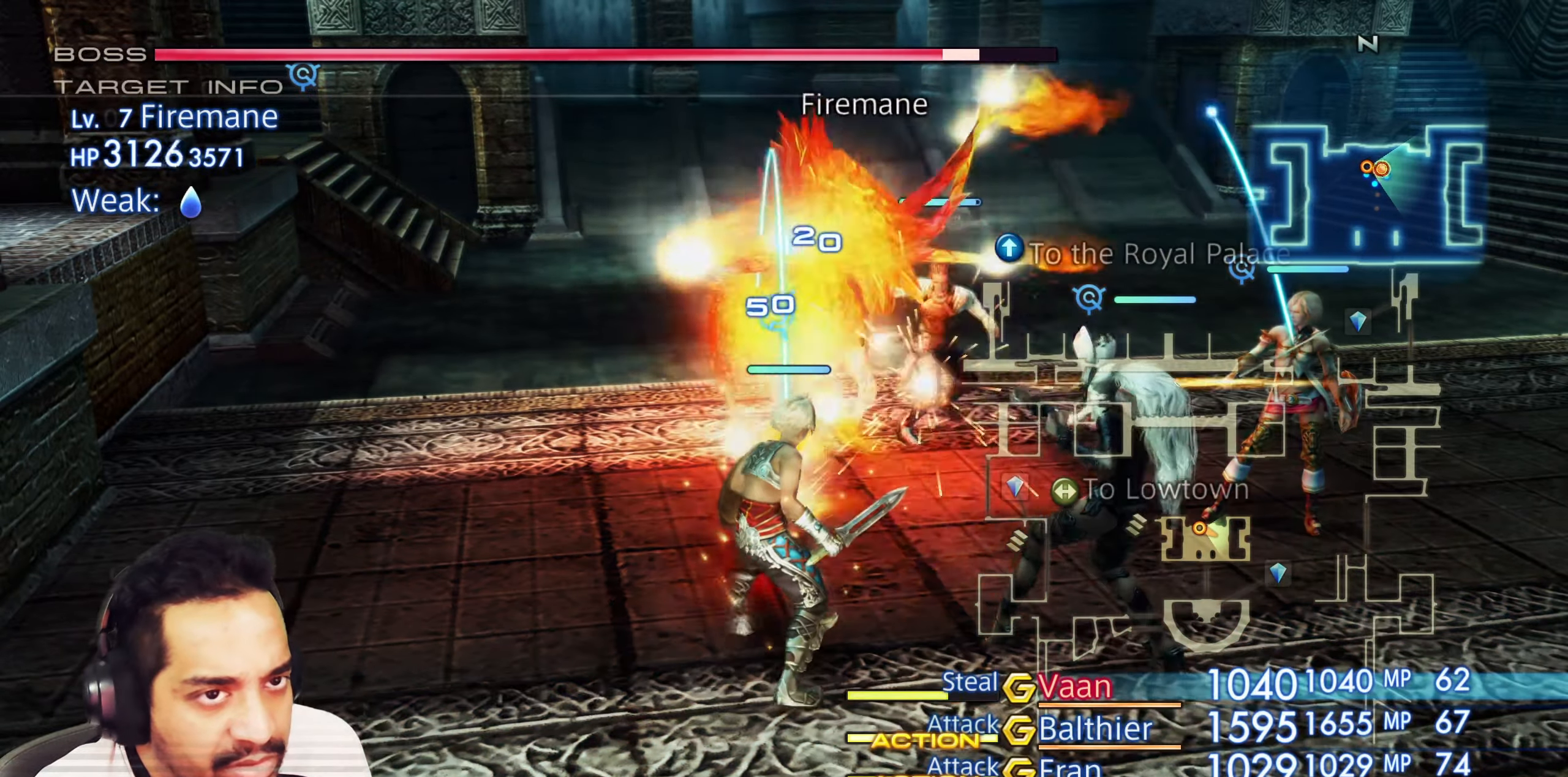
{"buttons": [], "left_stick": "center", "right_stick": "center", "events": []}
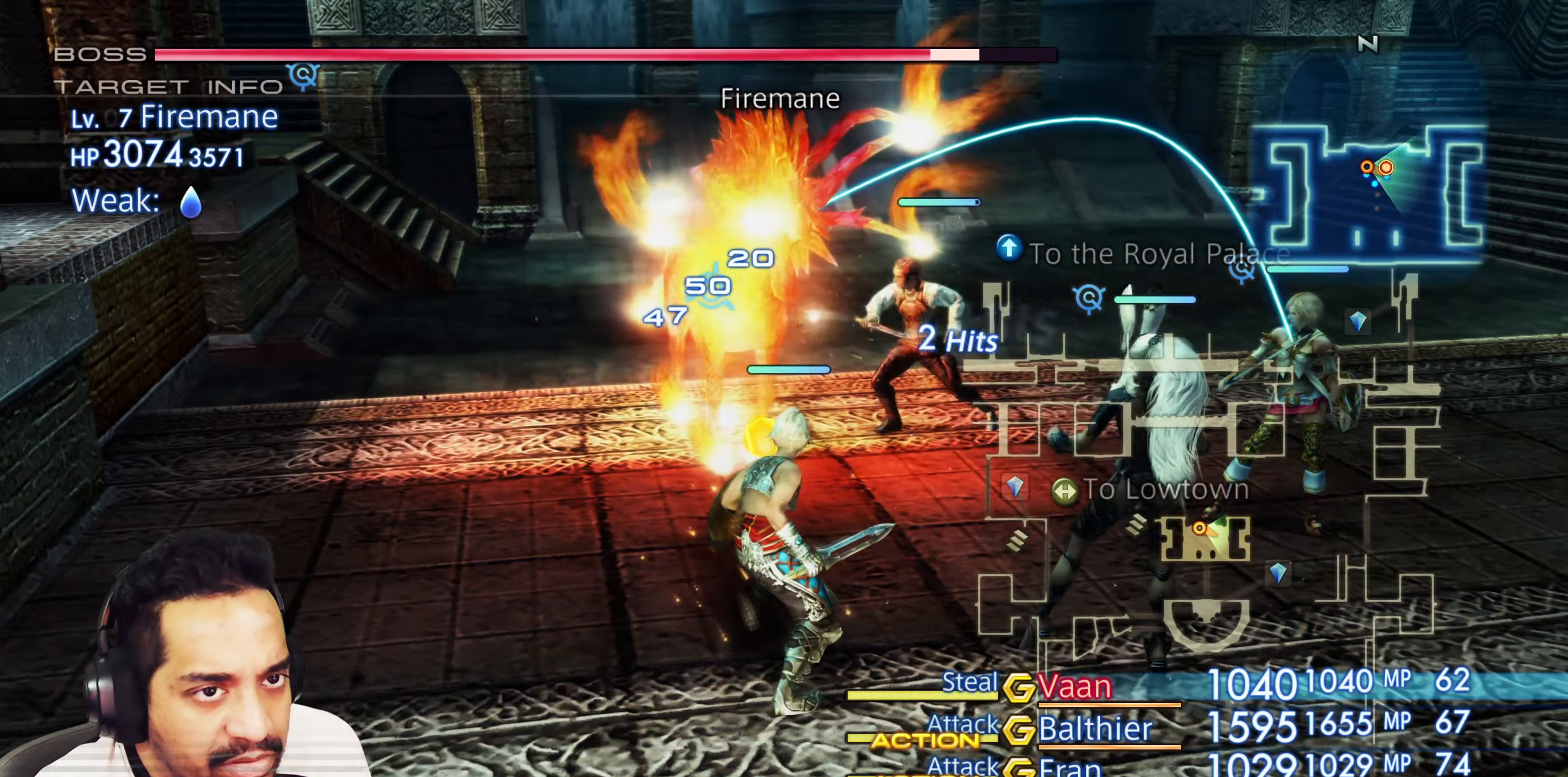
{"buttons": [], "left_stick": "center", "right_stick": "center", "events": []}
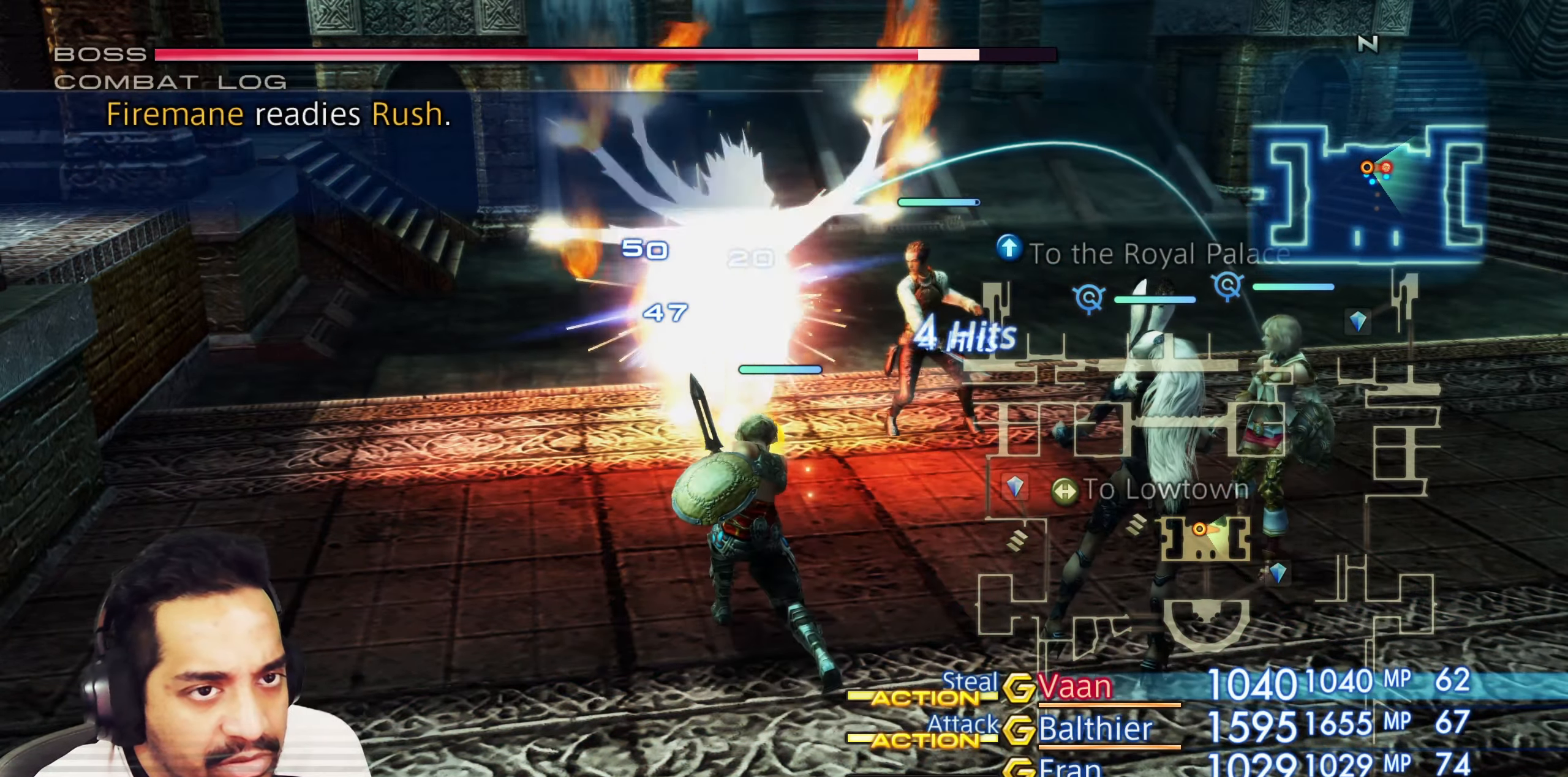
{"buttons": [], "left_stick": "center", "right_stick": "center", "events": []}
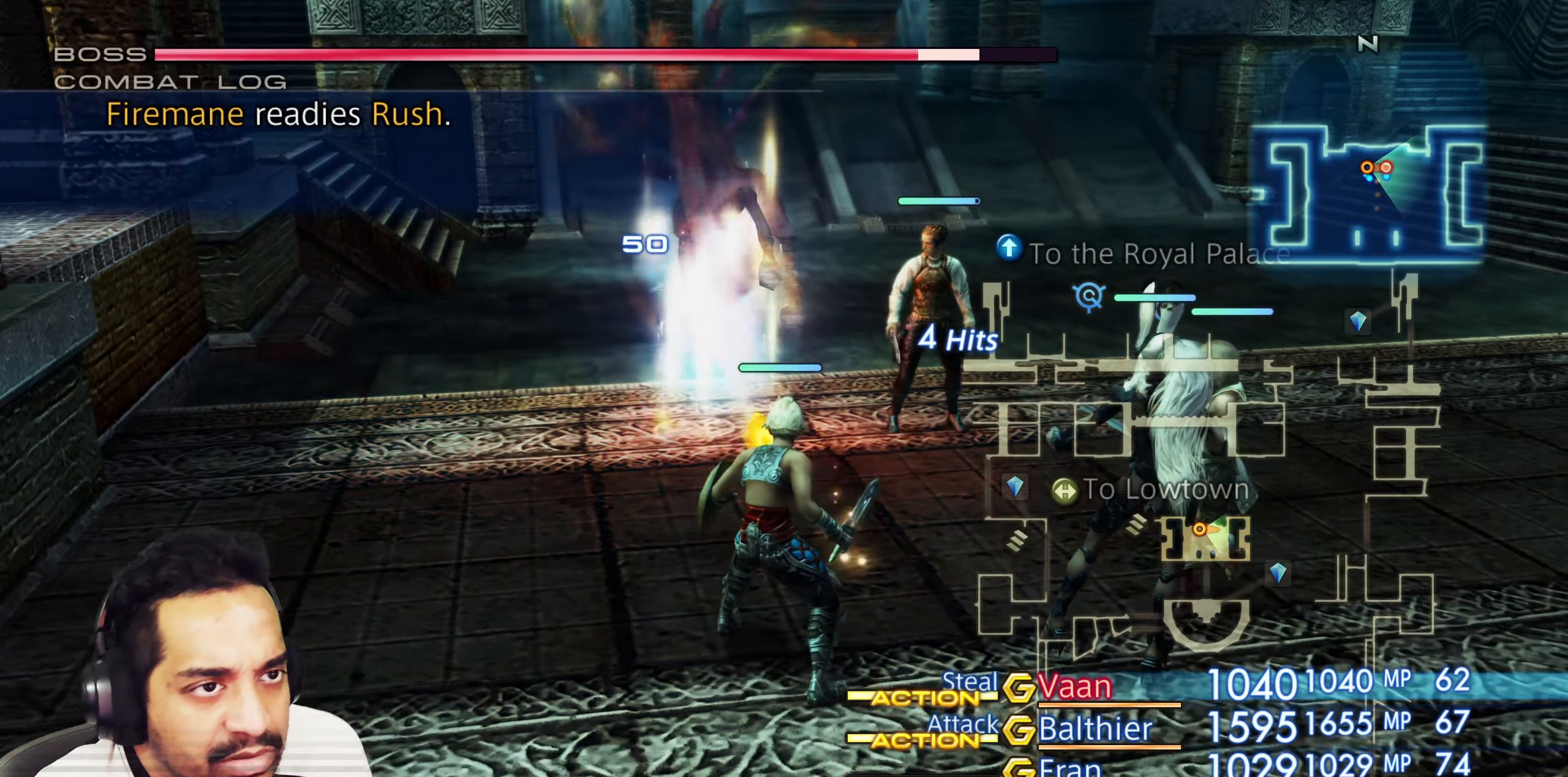
{"buttons": ["L2"], "left_stick": "down-left", "right_stick": "center", "events": [[317, "left_stick", "left"], [450, "left_stick", "down-left"], [483, "L2", "down"]]}
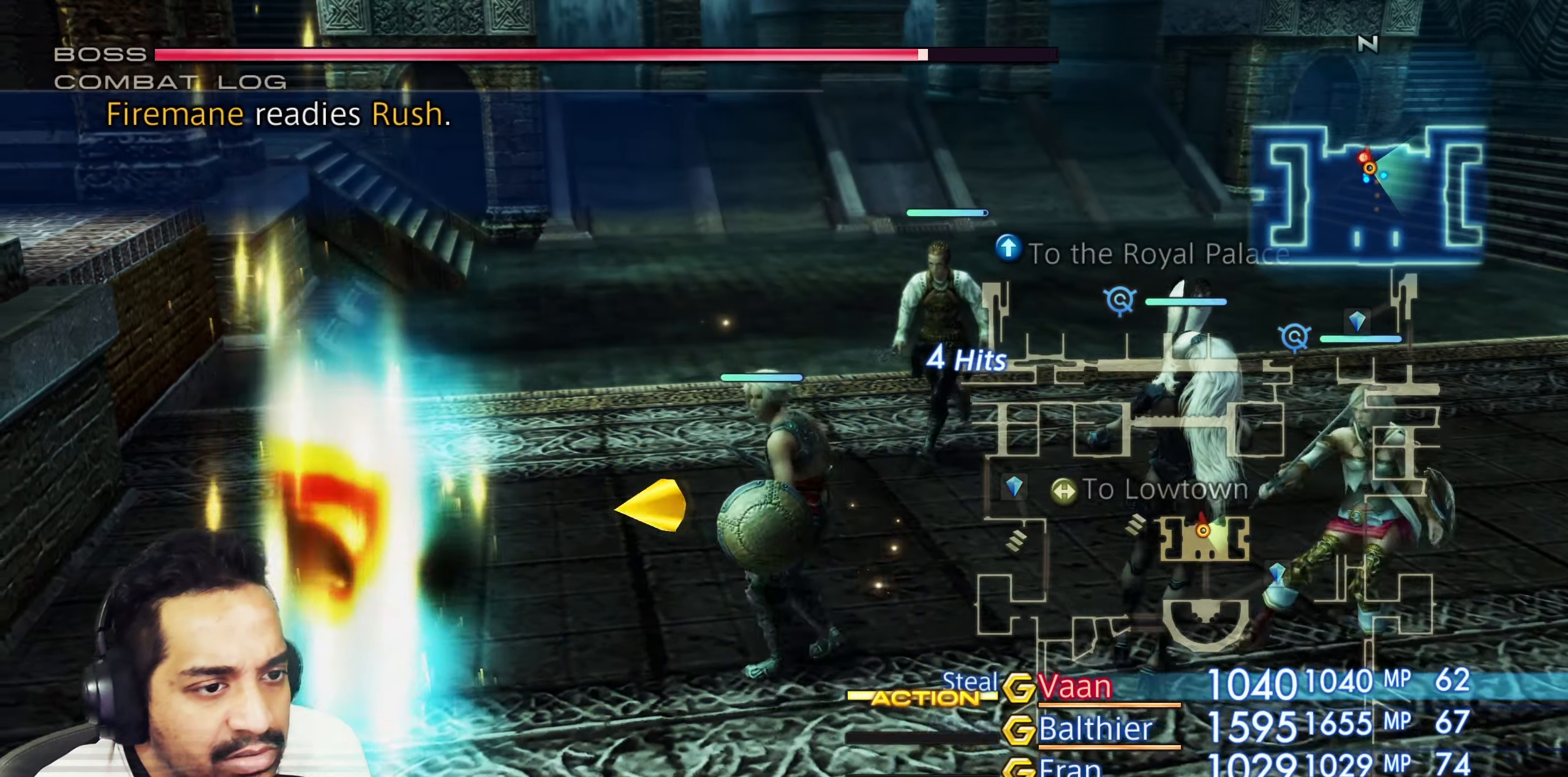
{"buttons": [], "left_stick": "down", "right_stick": "center", "events": [[33, "left_stick", "down"], [50, "L2", "up"]]}
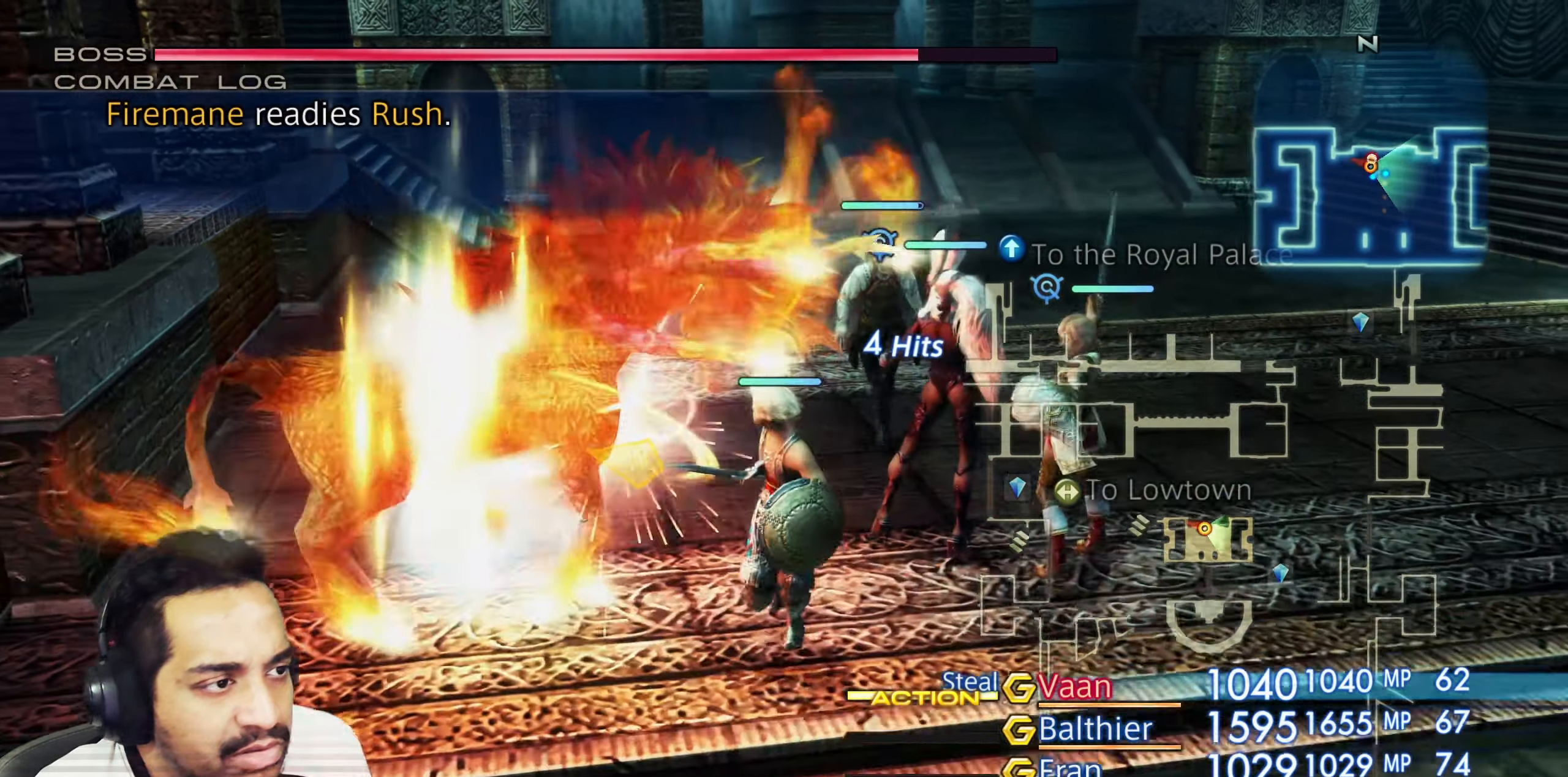
{"buttons": [], "left_stick": "center", "right_stick": "center", "events": [[17, "left_stick", "center"], [100, "right_stick", "left"], [400, "right_stick", "center"]]}
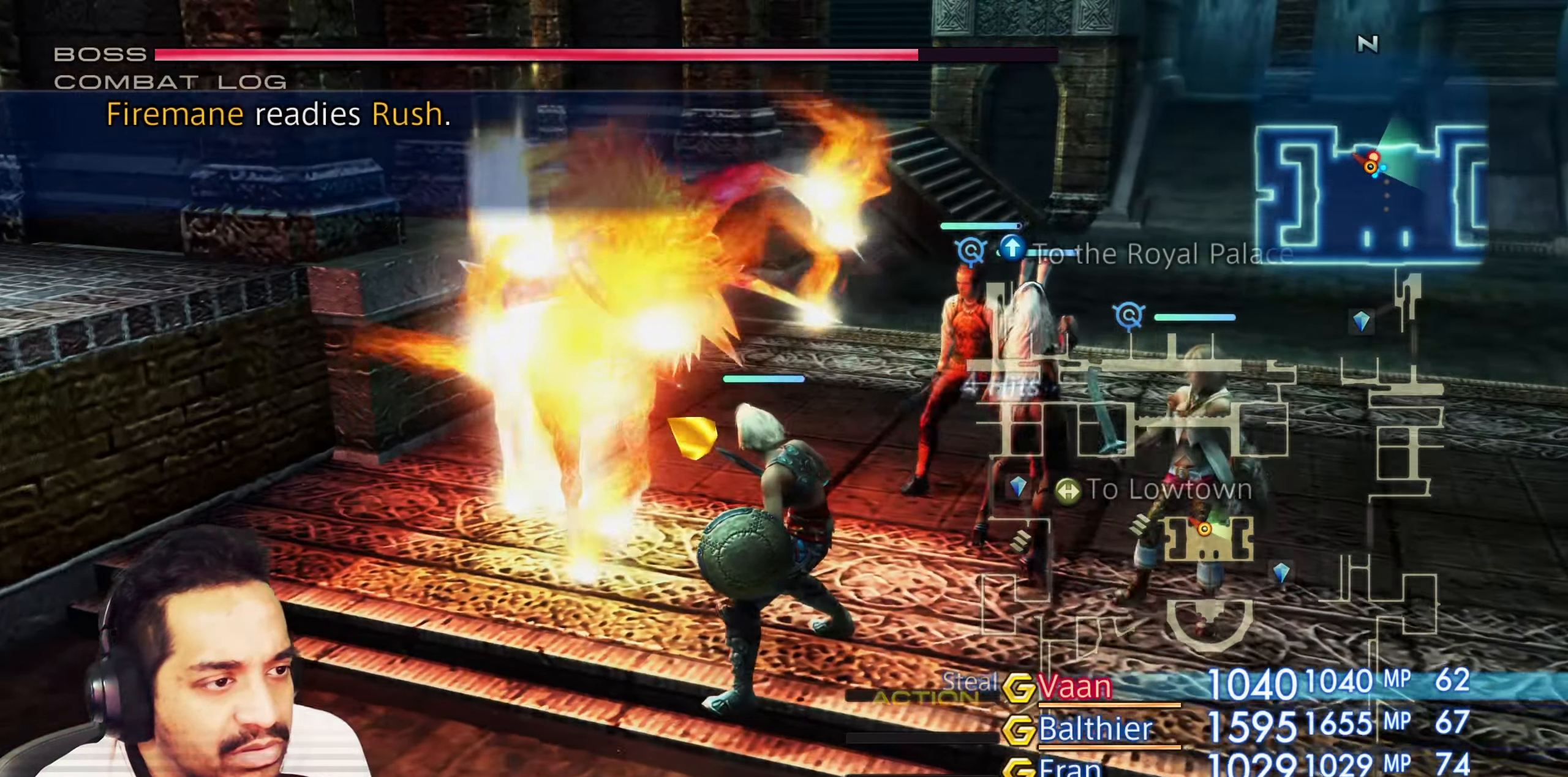
{"buttons": [], "left_stick": "center", "right_stick": "center", "events": [[133, "CROSS", "down"], [267, "CROSS", "up"]]}
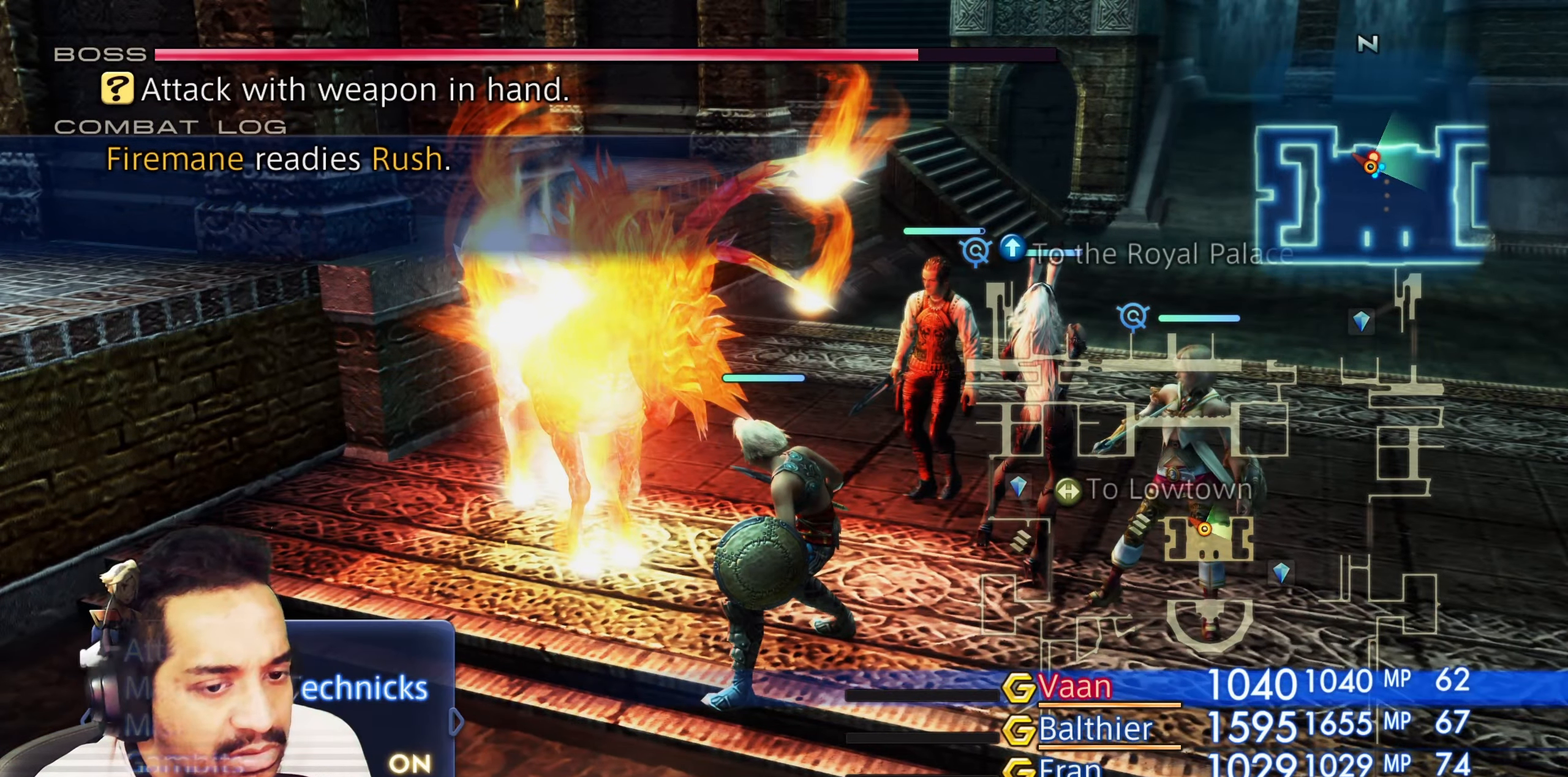
{"buttons": [], "left_stick": "center", "right_stick": "center", "events": [[333, "DPAD_DOWN", "down"], [433, "DPAD_DOWN", "up"]]}
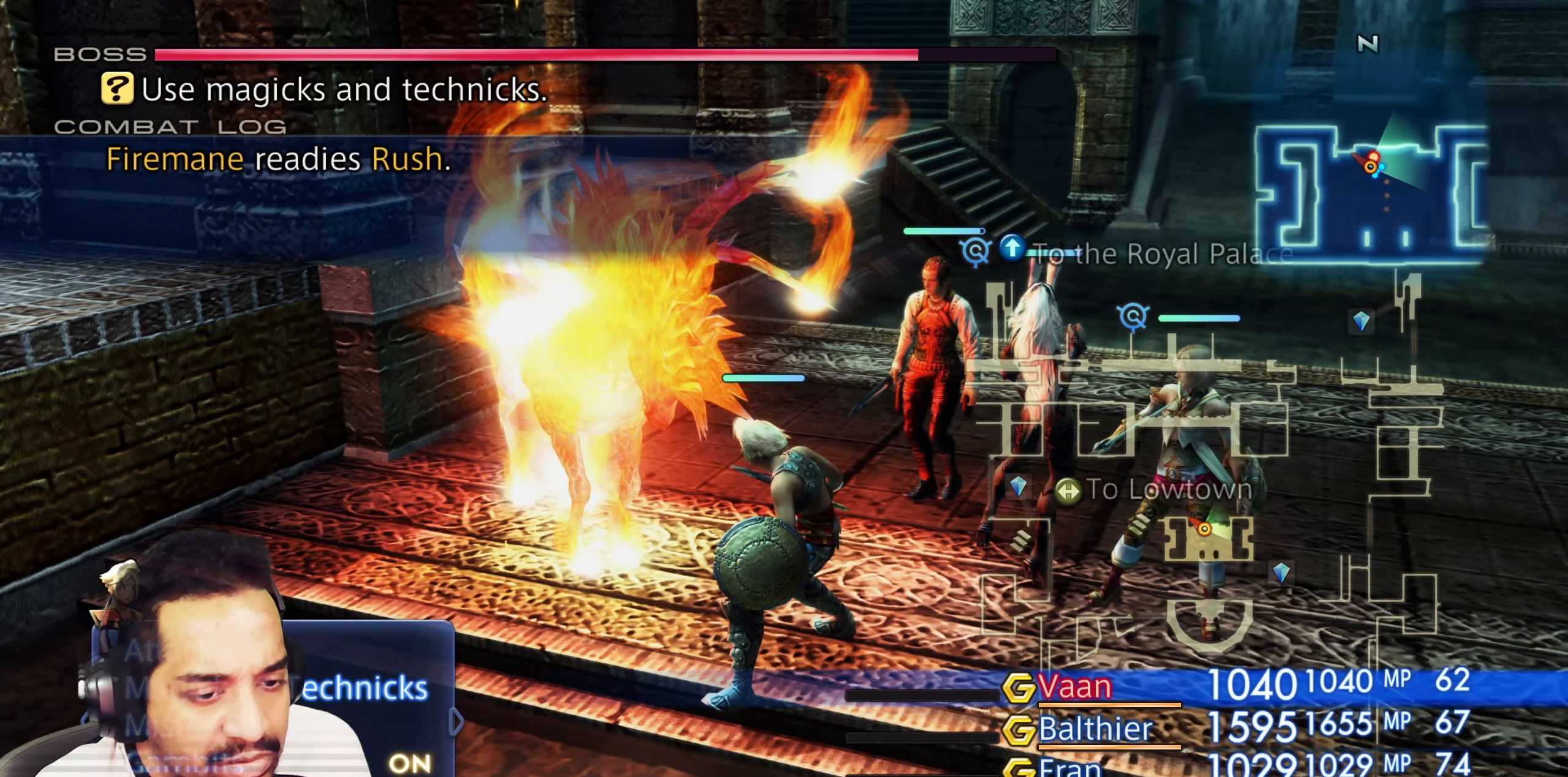
{"buttons": ["CROSS"], "left_stick": "center", "right_stick": "center", "events": [[17, "DPAD_DOWN", "down"], [117, "DPAD_DOWN", "up"], [250, "DPAD_UP", "down"], [333, "DPAD_UP", "up"], [467, "CROSS", "down"]]}
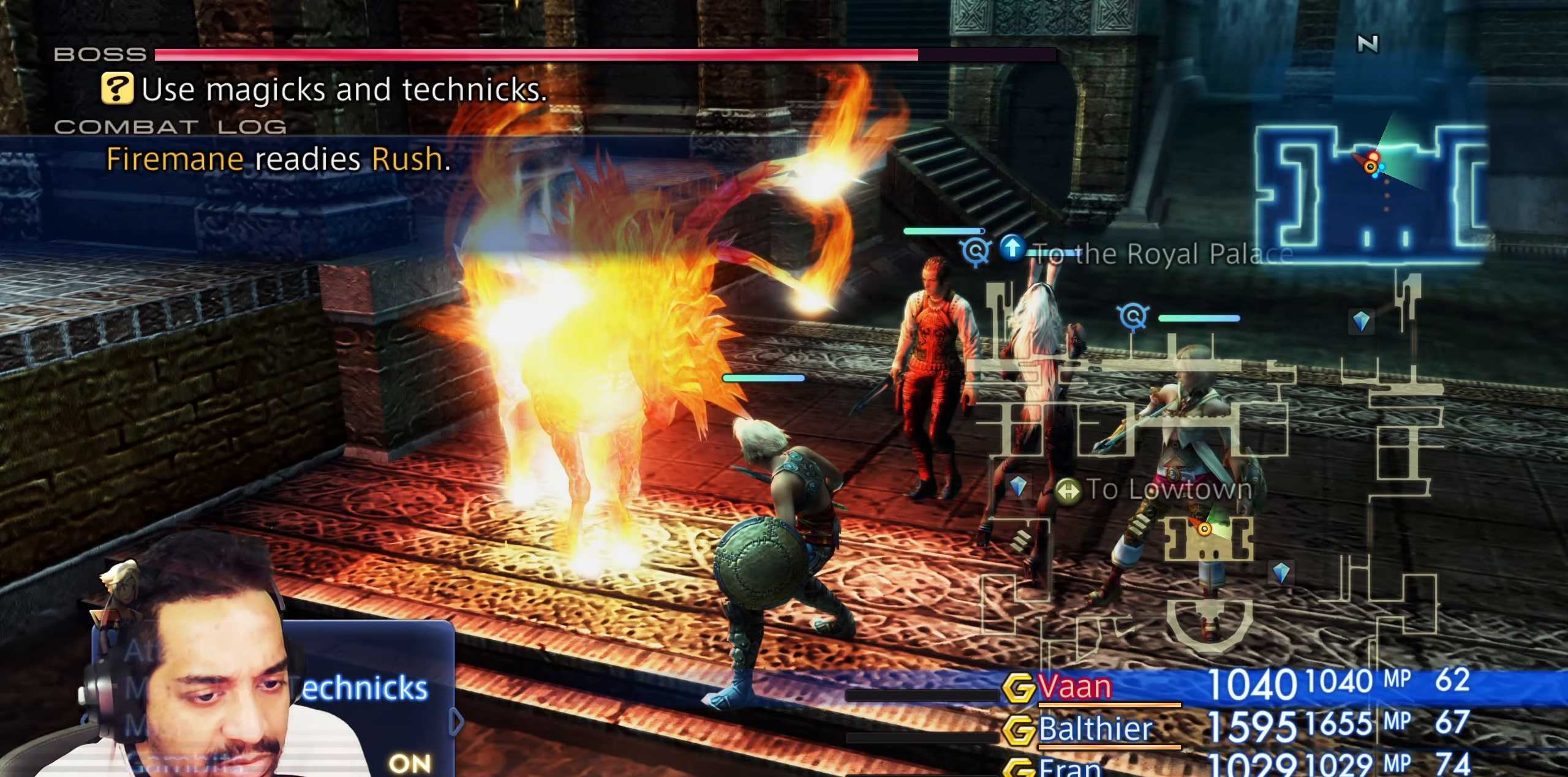
{"buttons": [], "left_stick": "center", "right_stick": "center", "events": [[117, "CROSS", "up"], [233, "DPAD_DOWN", "down"], [317, "DPAD_DOWN", "up"], [383, "DPAD_DOWN", "down"], [467, "DPAD_DOWN", "up"]]}
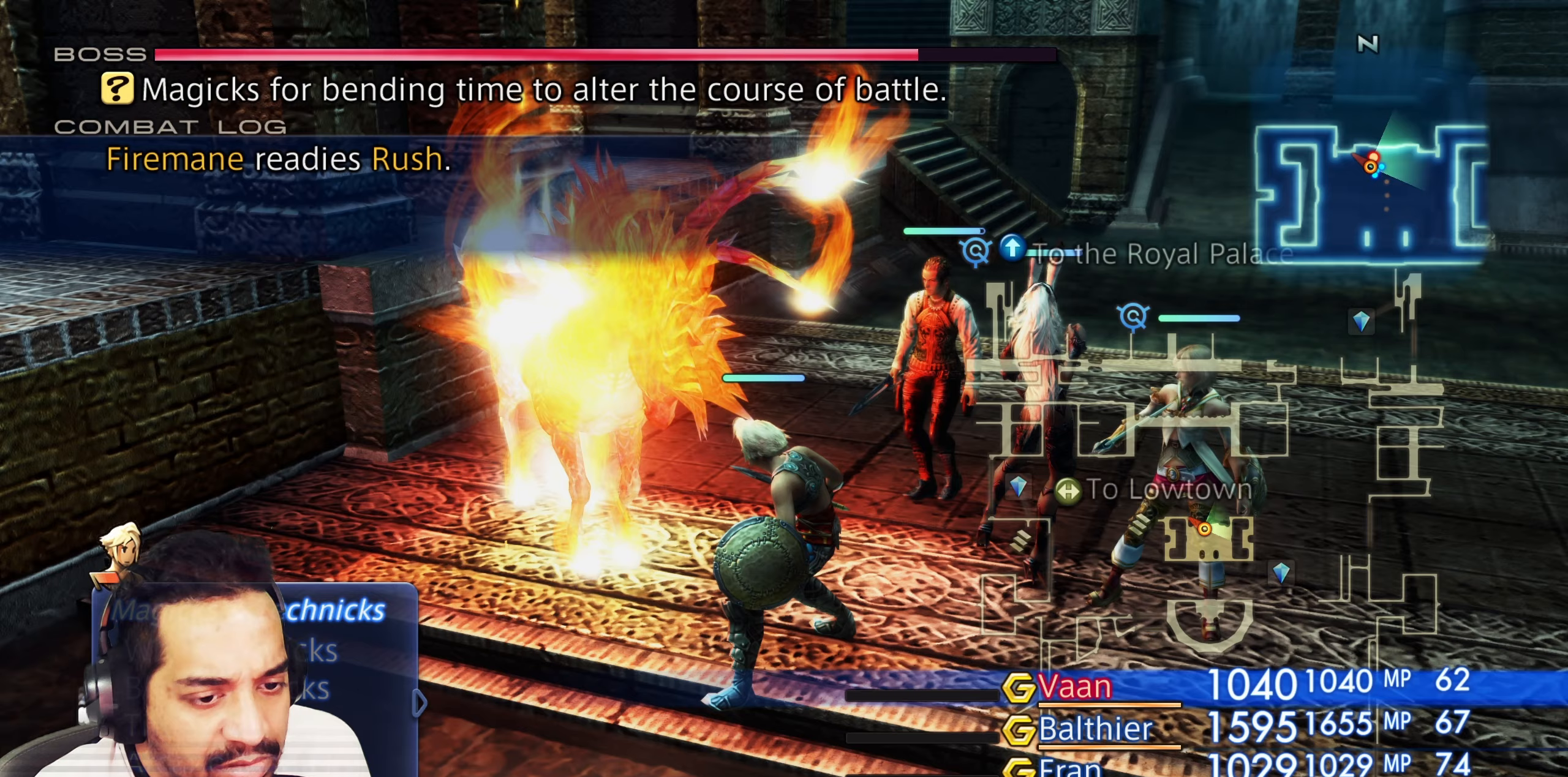
{"buttons": ["CROSS"], "left_stick": "center", "right_stick": "center", "events": [[50, "DPAD_DOWN", "down"], [133, "DPAD_DOWN", "up"], [217, "DPAD_DOWN", "down"], [317, "DPAD_DOWN", "up"], [400, "CROSS", "down"]]}
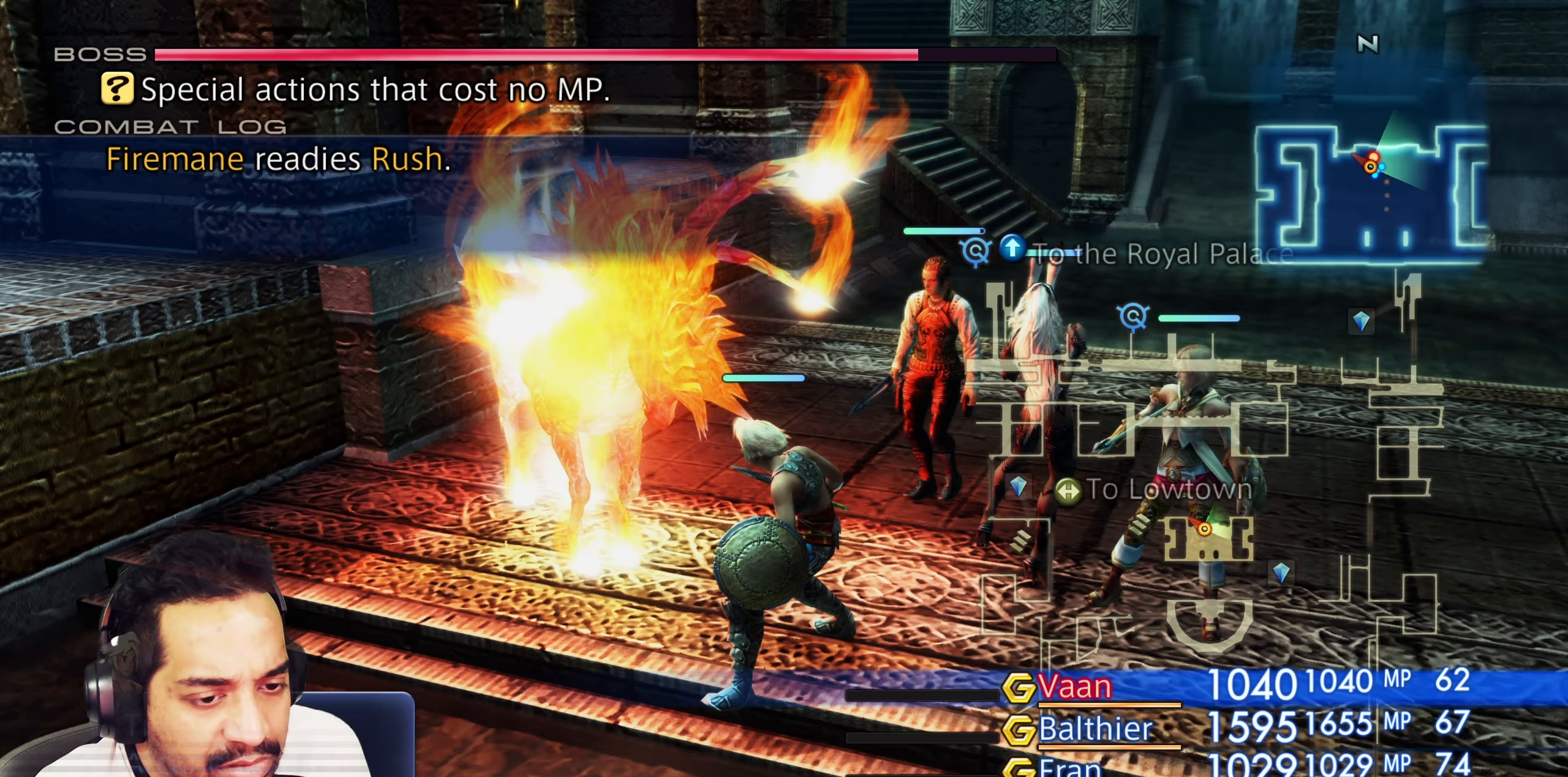
{"buttons": ["CROSS"], "left_stick": "center", "right_stick": "center", "events": [[83, "CROSS", "up"], [417, "CROSS", "down"]]}
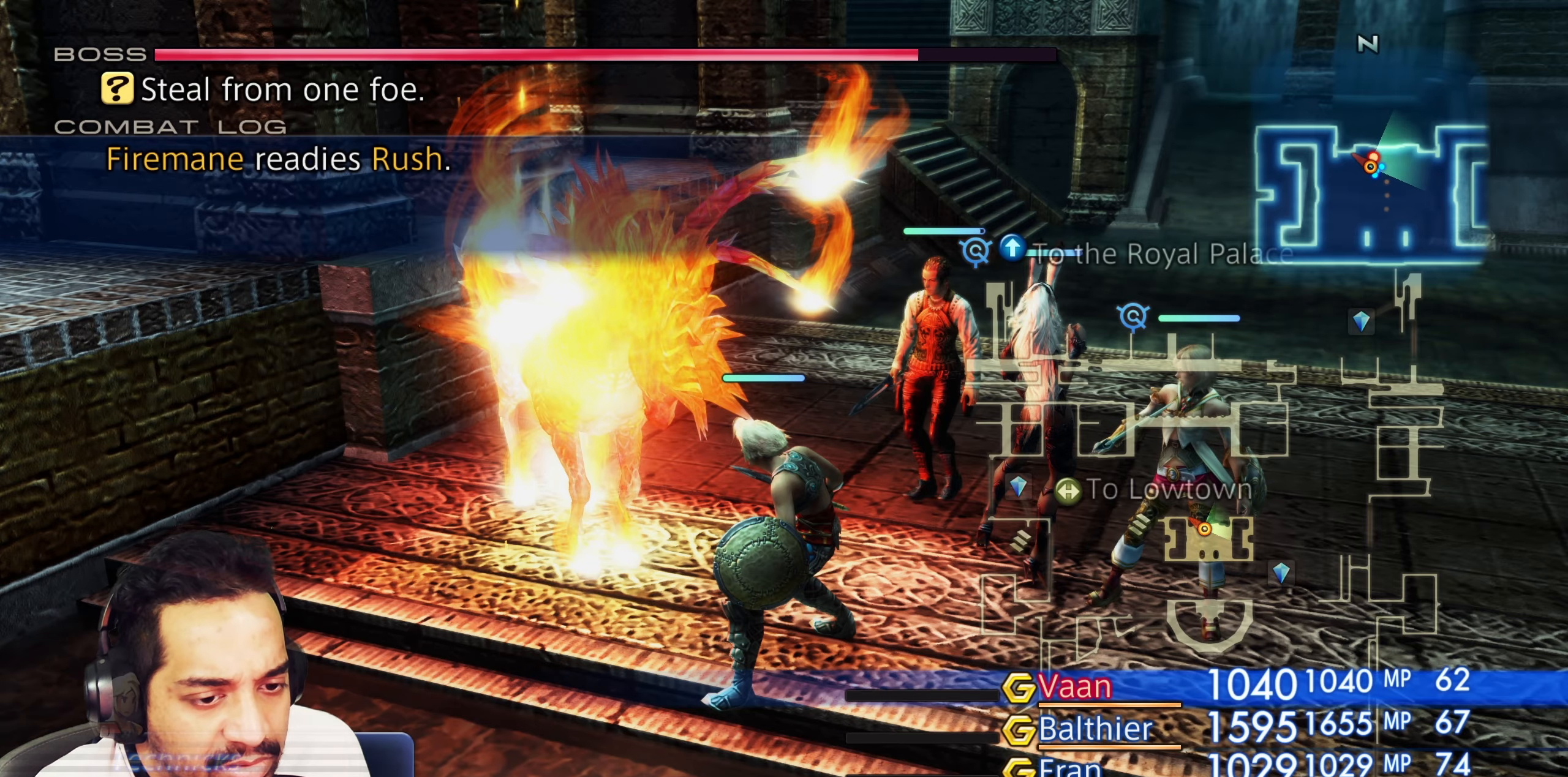
{"buttons": [], "left_stick": "center", "right_stick": "center", "events": [[100, "CROSS", "up"]]}
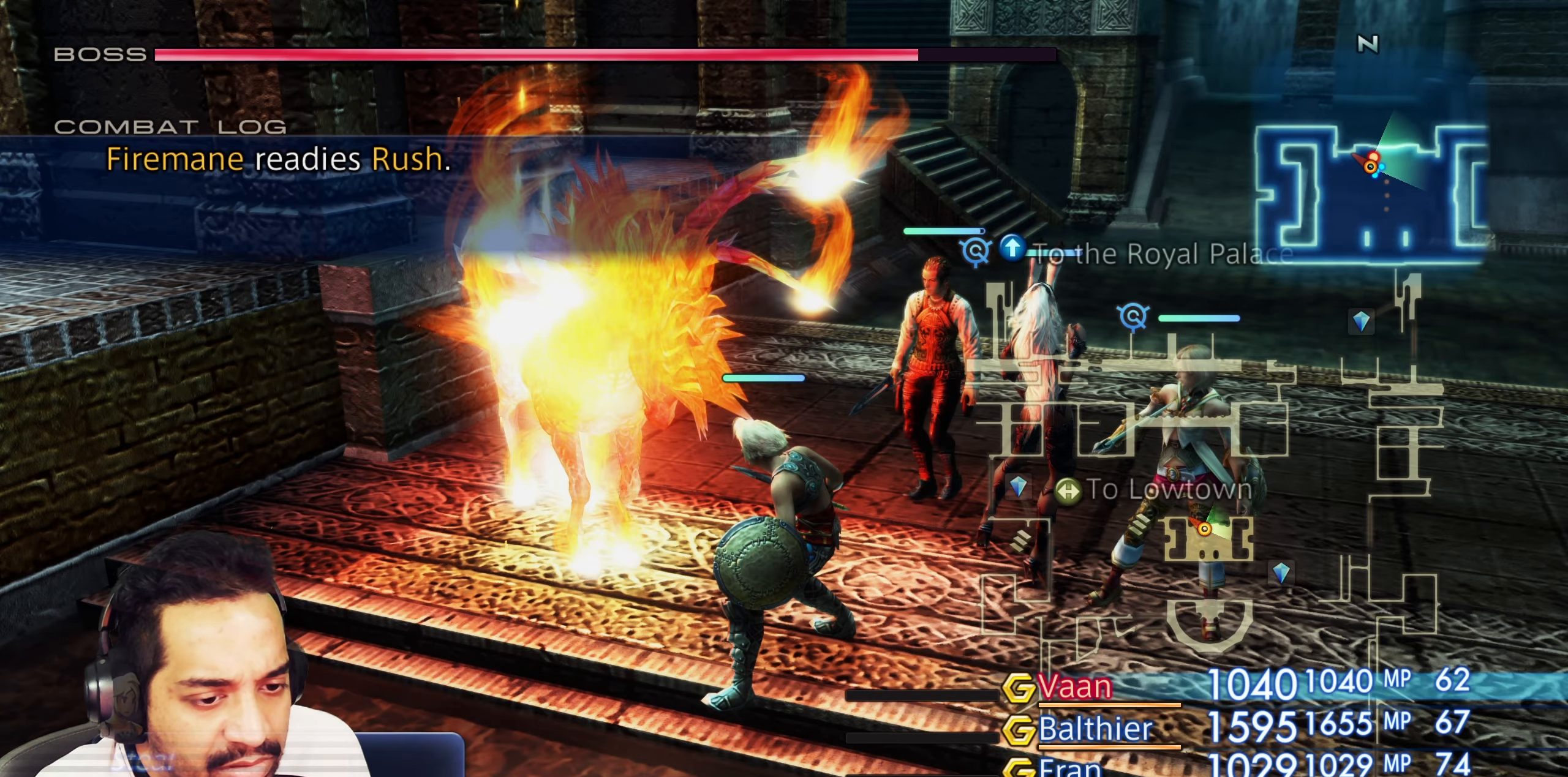
{"buttons": ["CIRCLE"], "left_stick": "center", "right_stick": "center", "events": [[383, "CIRCLE", "down"]]}
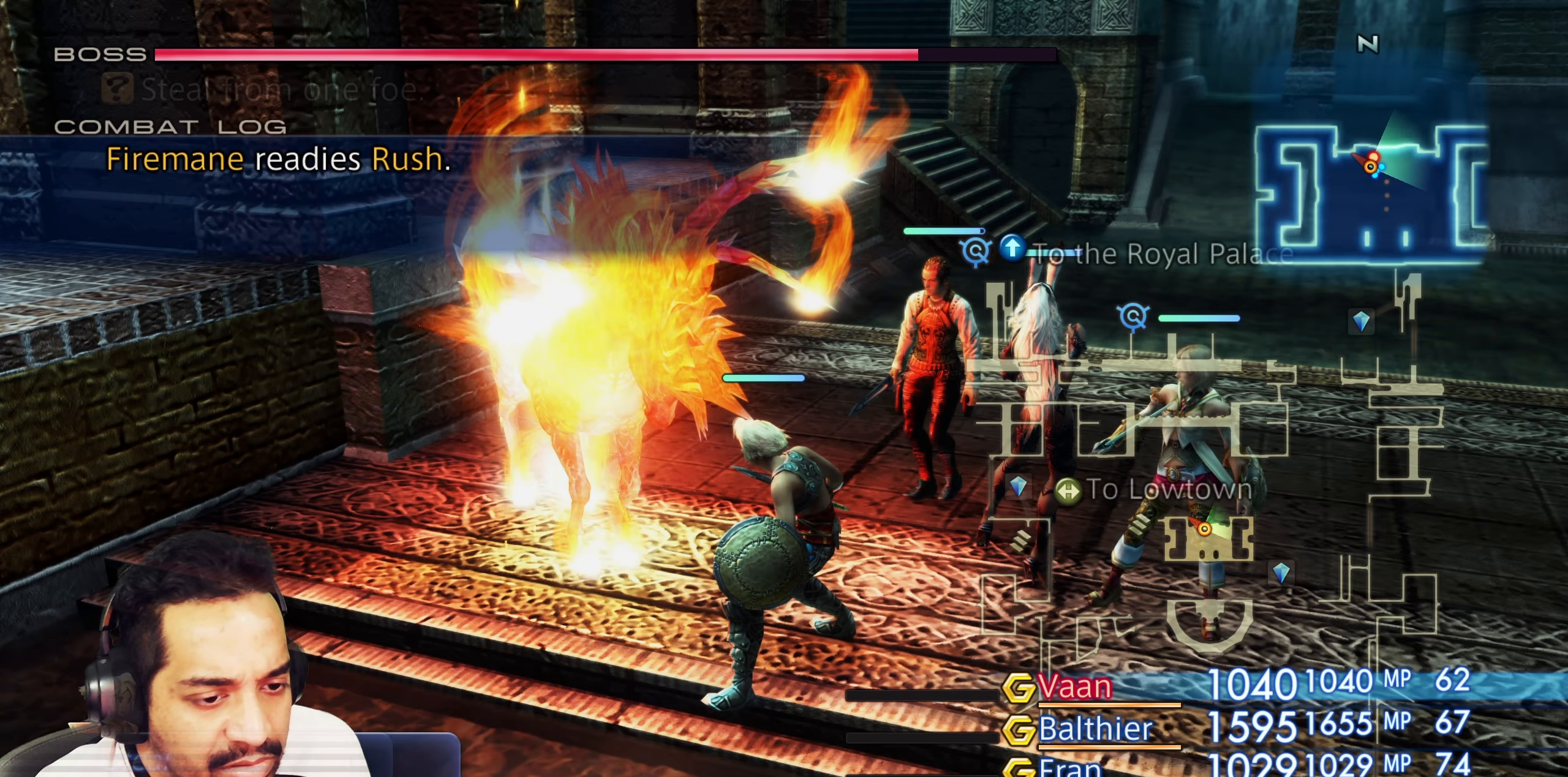
{"buttons": [], "left_stick": "center", "right_stick": "center", "events": [[17, "CIRCLE", "up"], [317, "CIRCLE", "down"], [483, "CIRCLE", "up"]]}
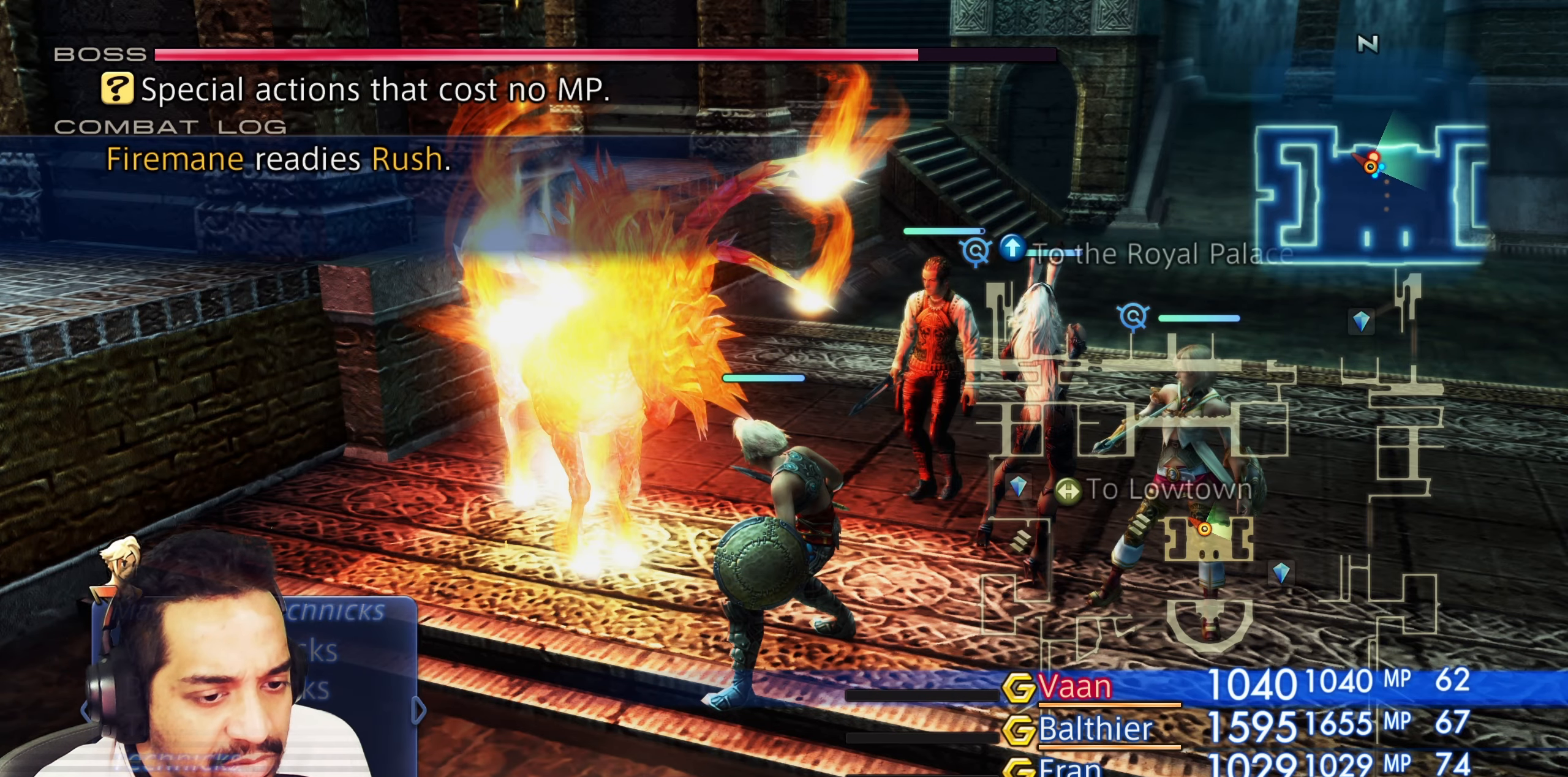
{"buttons": [], "left_stick": "center", "right_stick": "center", "events": [[150, "CIRCLE", "down"], [333, "CIRCLE", "up"]]}
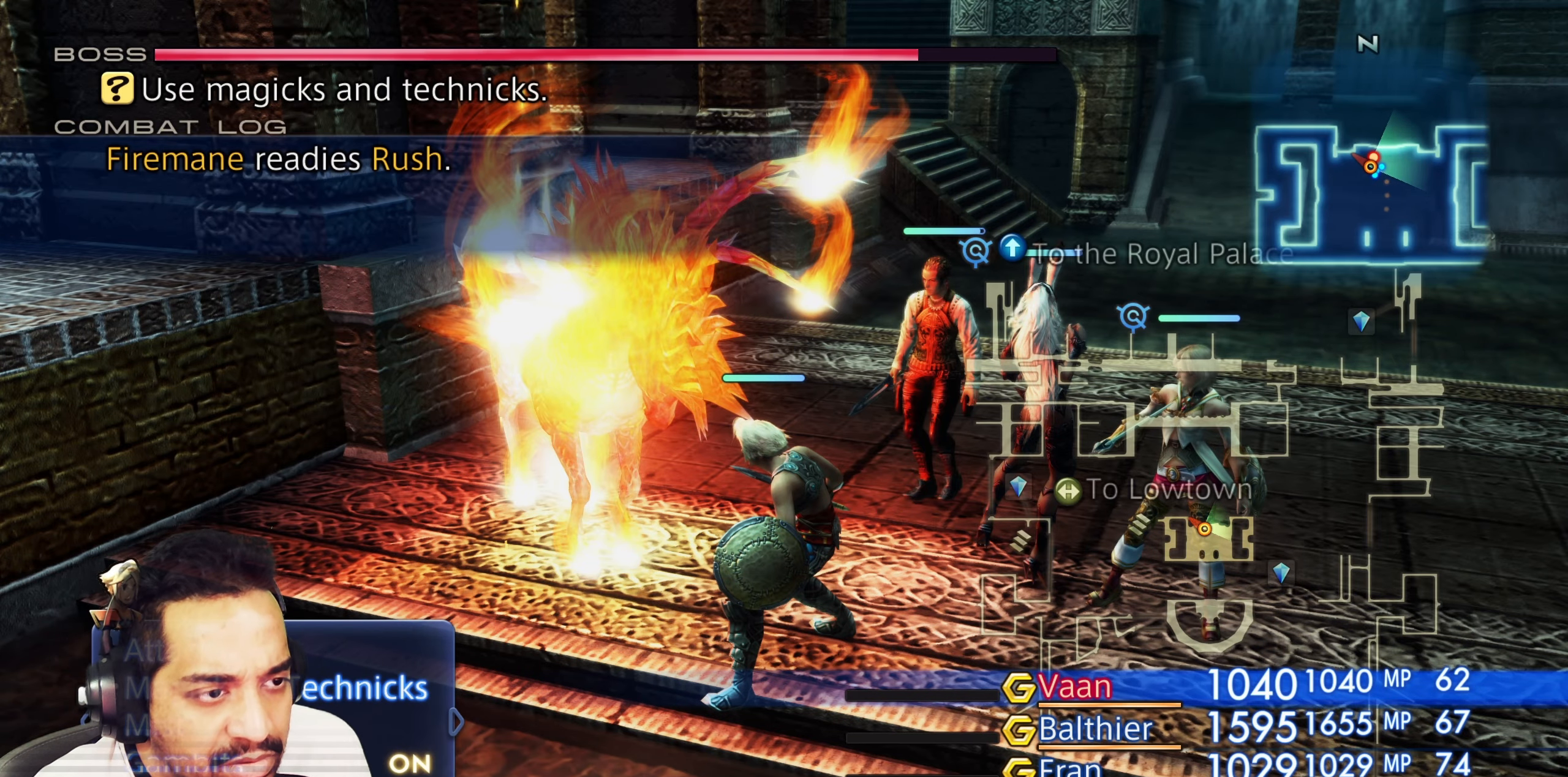
{"buttons": [], "left_stick": "down-left", "right_stick": "center", "events": [[67, "CIRCLE", "down"], [233, "CIRCLE", "up"], [483, "left_stick", "down-left"]]}